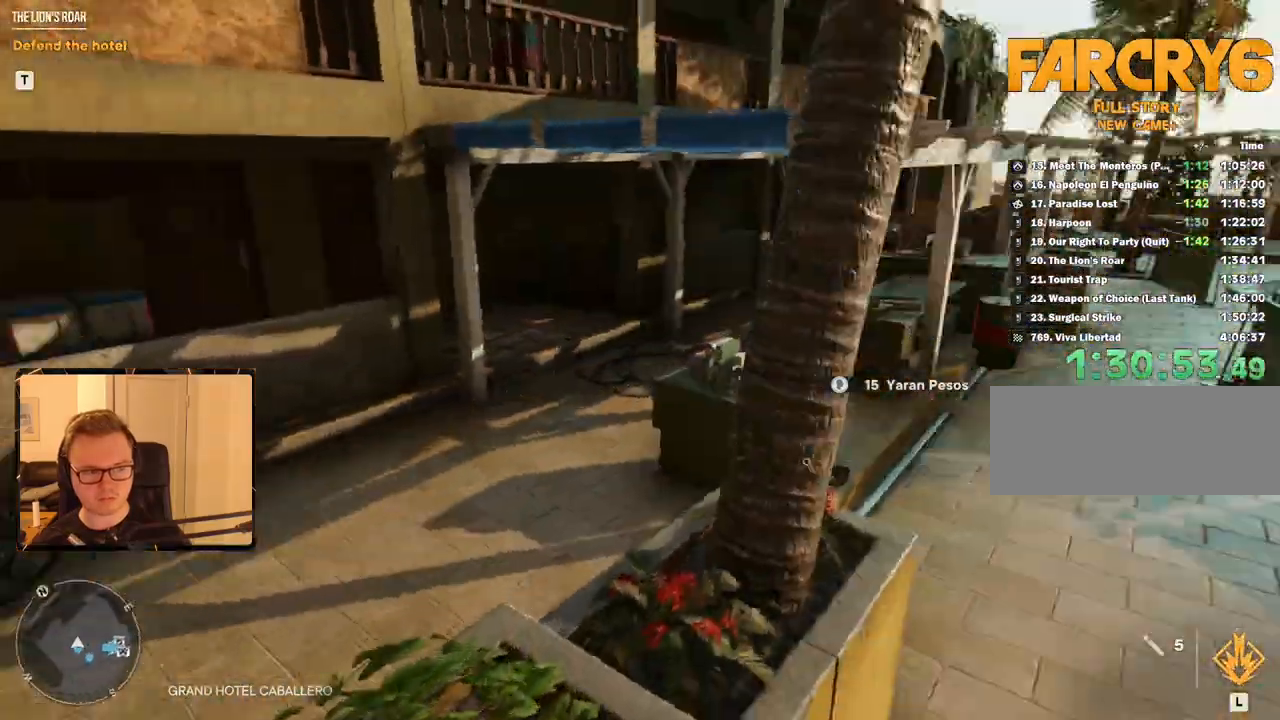
Gameplay with keyboard and mouse; each line is a JSON object with the keys and mouse buttons held at the frame after it. "events" lists presses ("down") and releases ("up") of "1", "2", "3", "4", "5", "6", "7", "8", "9", "a", "alt", "b", "c", "caps_lock", "ctrl", "d", "e", "escape", "f", "g", "h", "m", "n", "q", "r", "return", "s", "shift", "space", "t", "tab", "v", "w", "x", "y", "z", "mouse_left", "mouse_right", "mouse_mb4", "mouse_mb5", "mouse_wheel_up" and "mouse_wheel_down" between this image and that frame as [ms after this image, input, new state], when the widget could be followed in between. "mouse_left", "mouse_right", "mouse_mb4", "mouse_mb5", "mouse_wheel_up", "mouse_wheel_down" = the "left", "right", "mb4", "mb5", "wheel_up", "wheel_down" buttons of the "mouse" list. No other keys are recorded. Mouse movement is not recorded.
{"keys": ["w"], "mouse": [], "events": [[133, "d", "up"], [183, "w", "down"]]}
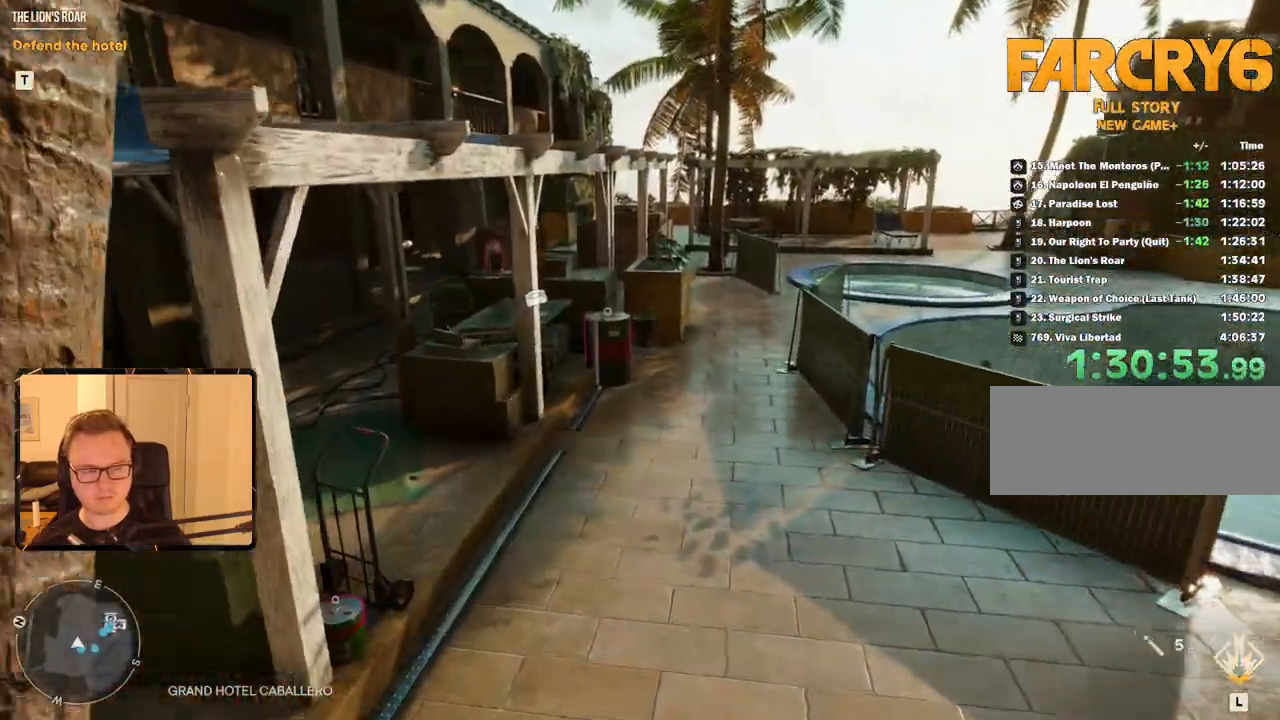
{"keys": ["w"], "mouse": [], "events": [[283, "a", "down"], [466, "a", "up"]]}
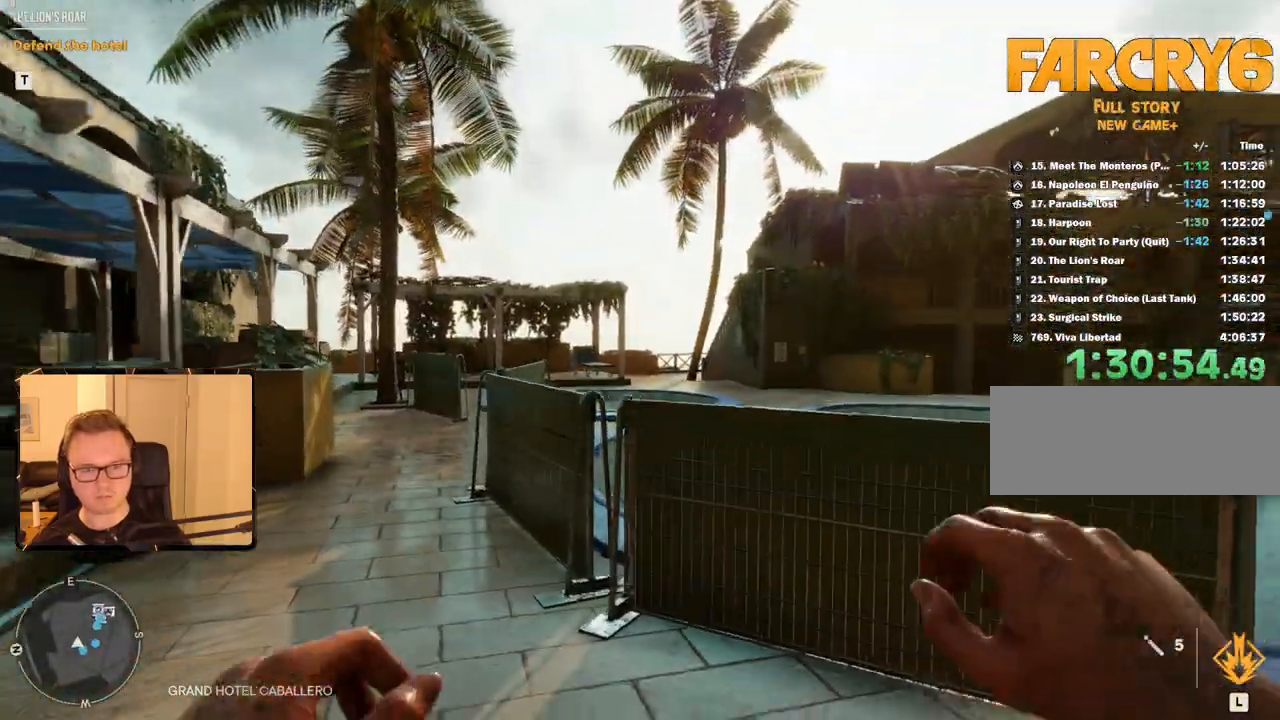
{"keys": ["w"], "mouse": [], "events": [[100, "a", "down"], [483, "a", "up"]]}
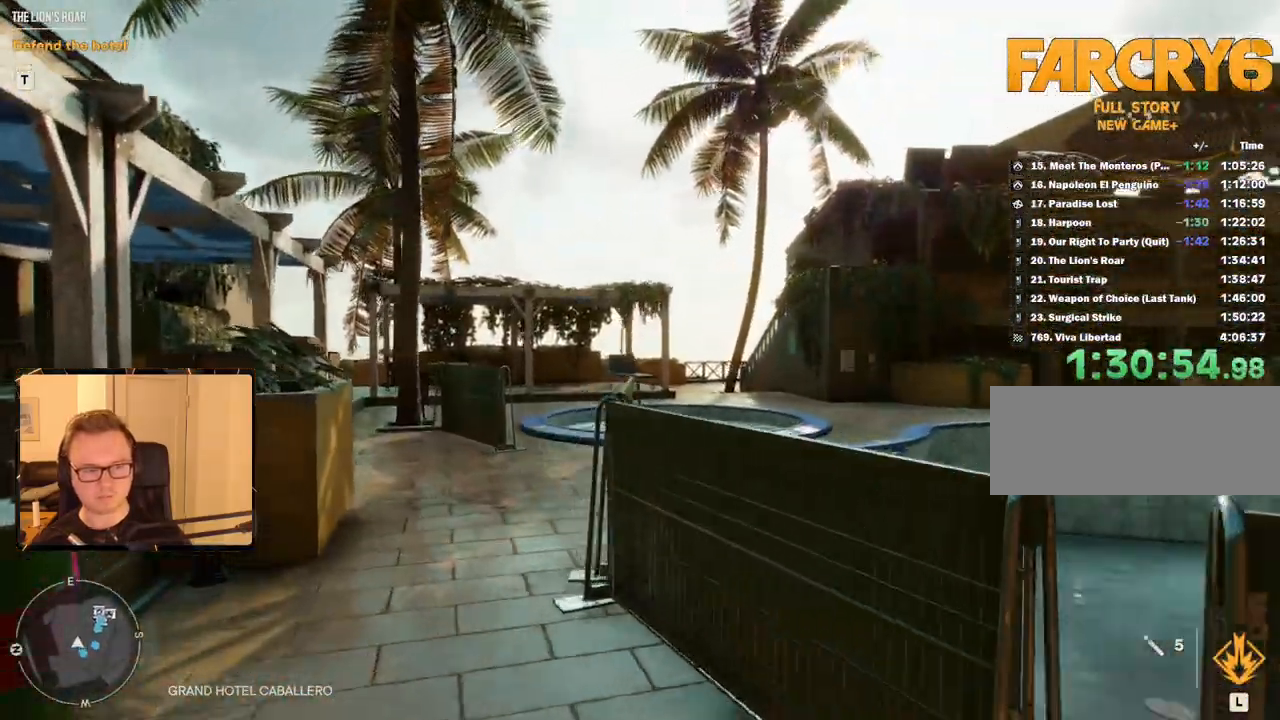
{"keys": ["w"], "mouse": [], "events": [[116, "a", "down"], [300, "a", "up"]]}
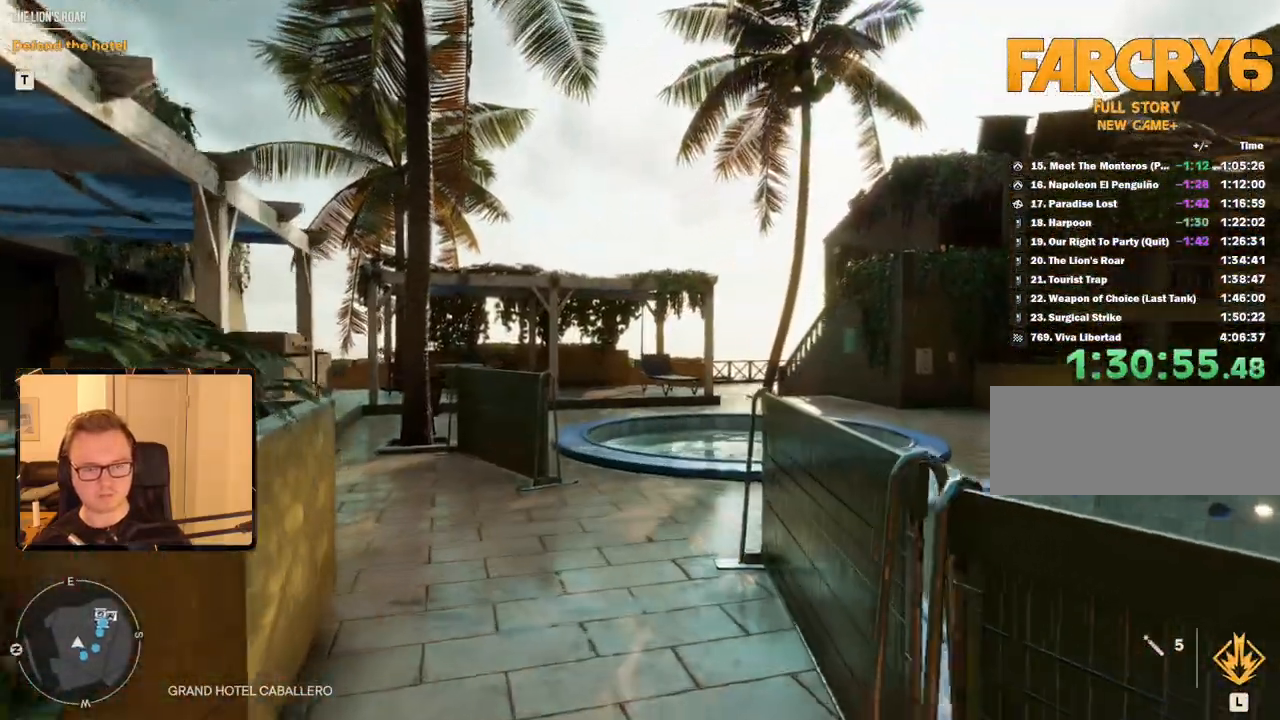
{"keys": [], "mouse": [], "events": [[416, "w", "up"]]}
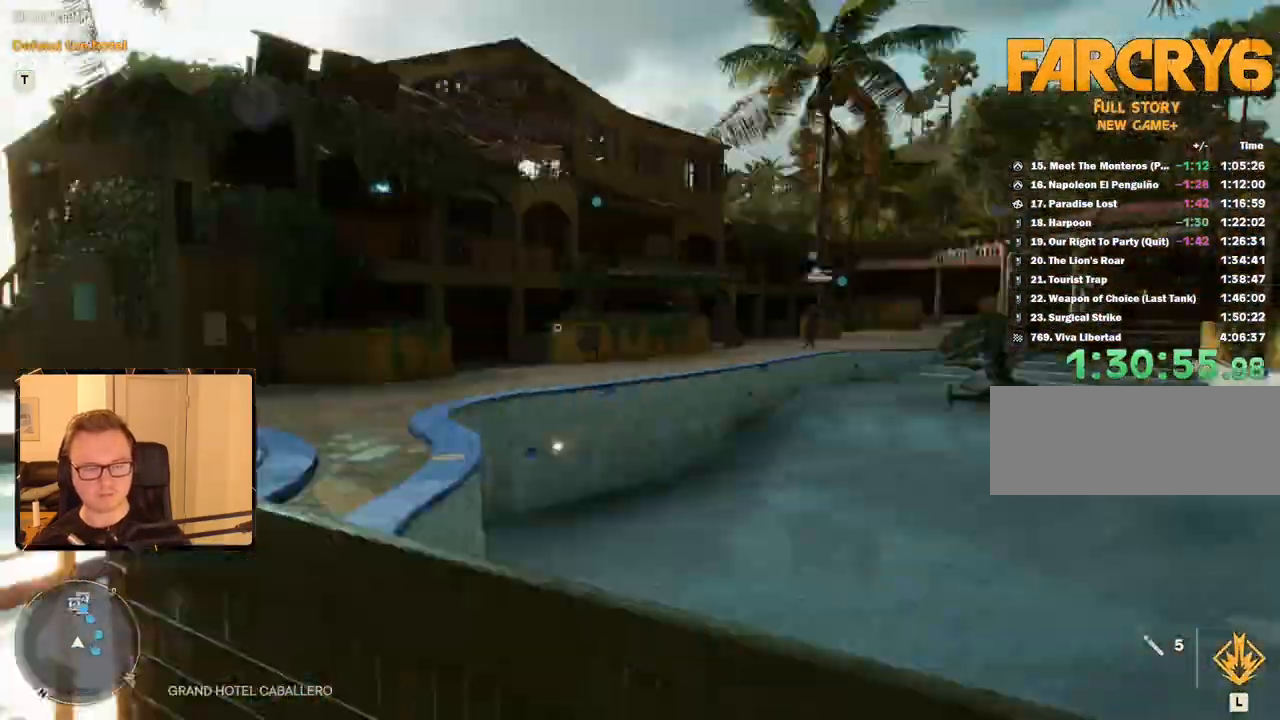
{"keys": ["w"], "mouse": [], "events": [[100, "d", "down"], [100, "w", "down"], [333, "d", "up"]]}
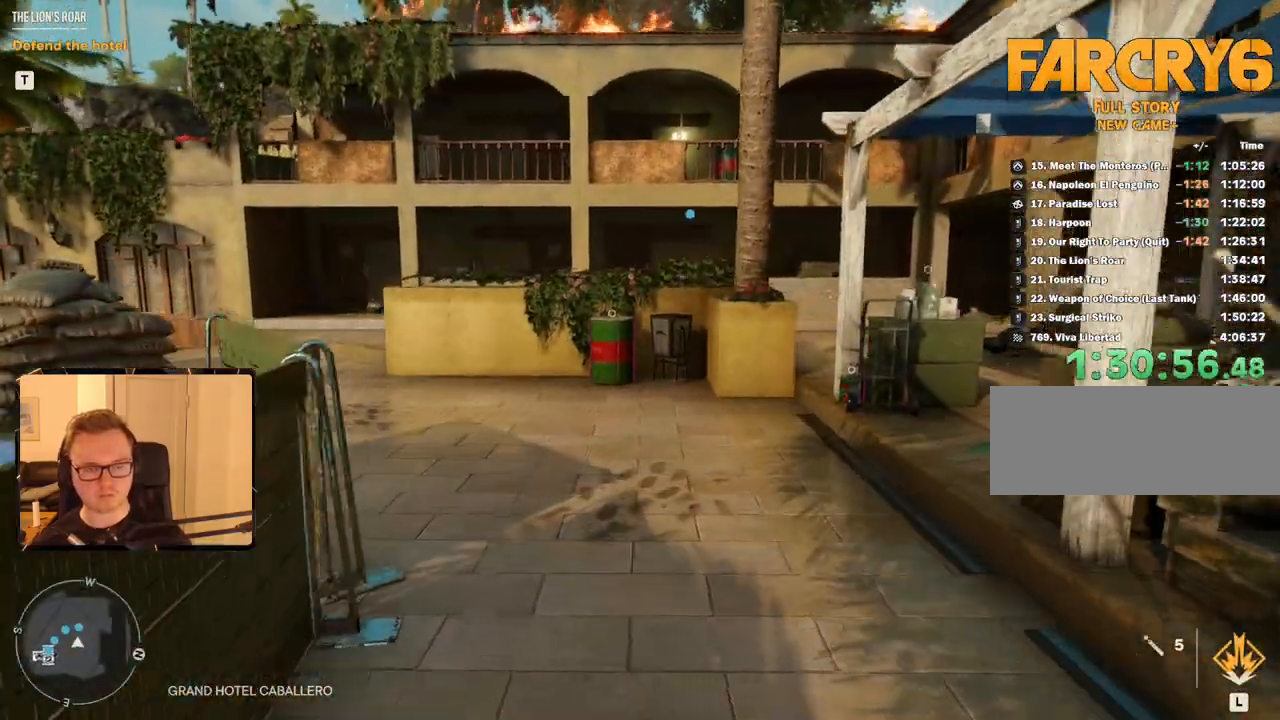
{"keys": ["w"], "mouse": [], "events": []}
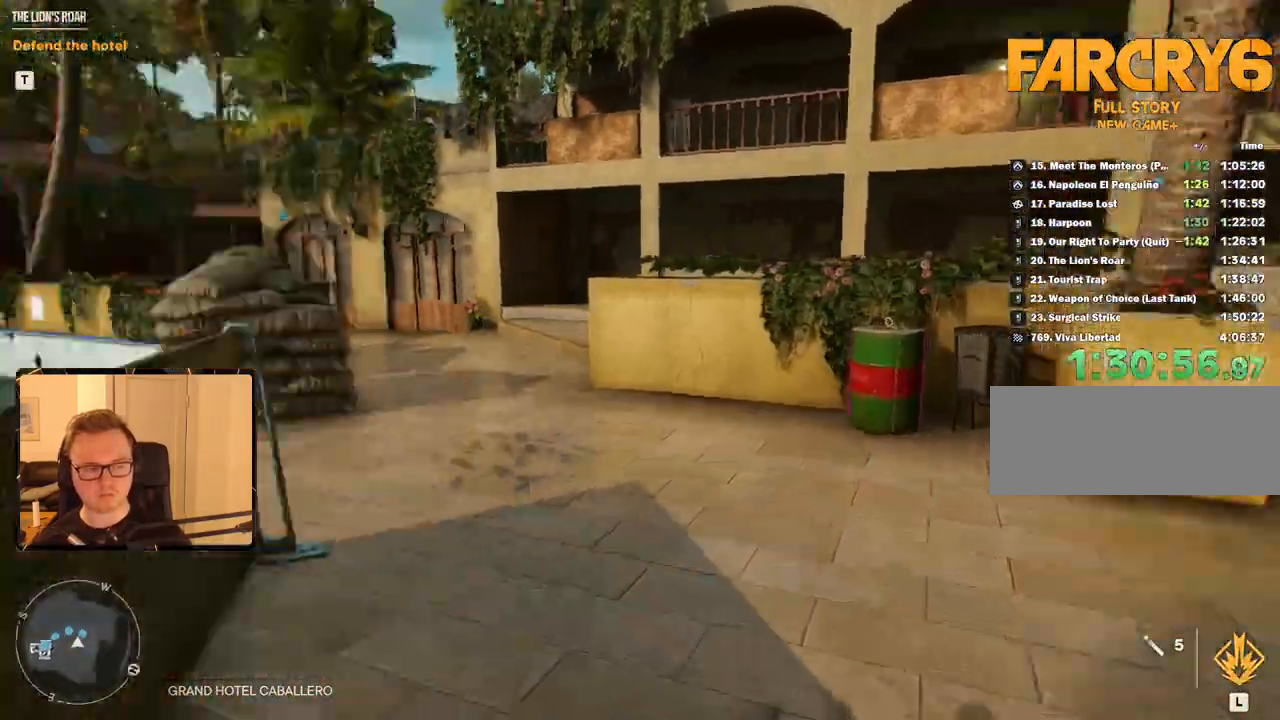
{"keys": ["a", "w"], "mouse": [], "events": [[33, "a", "down"]]}
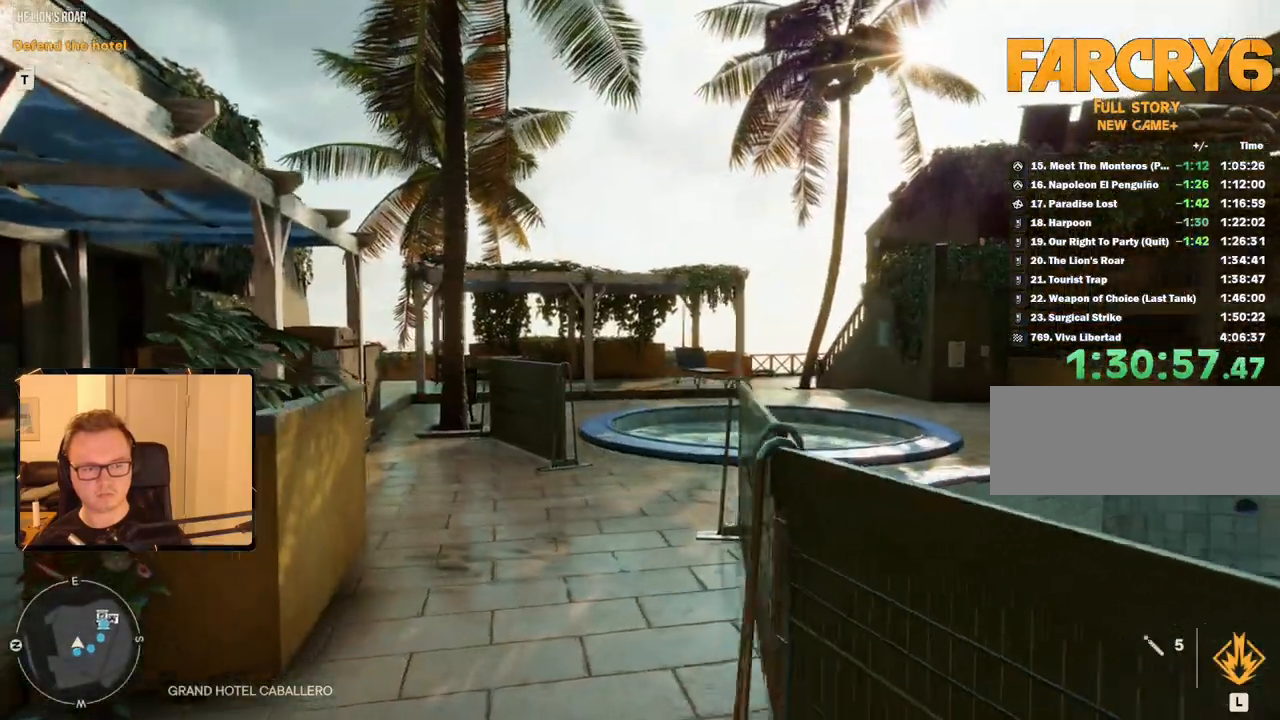
{"keys": ["d", "w"], "mouse": [], "events": [[83, "a", "up"], [416, "d", "down"]]}
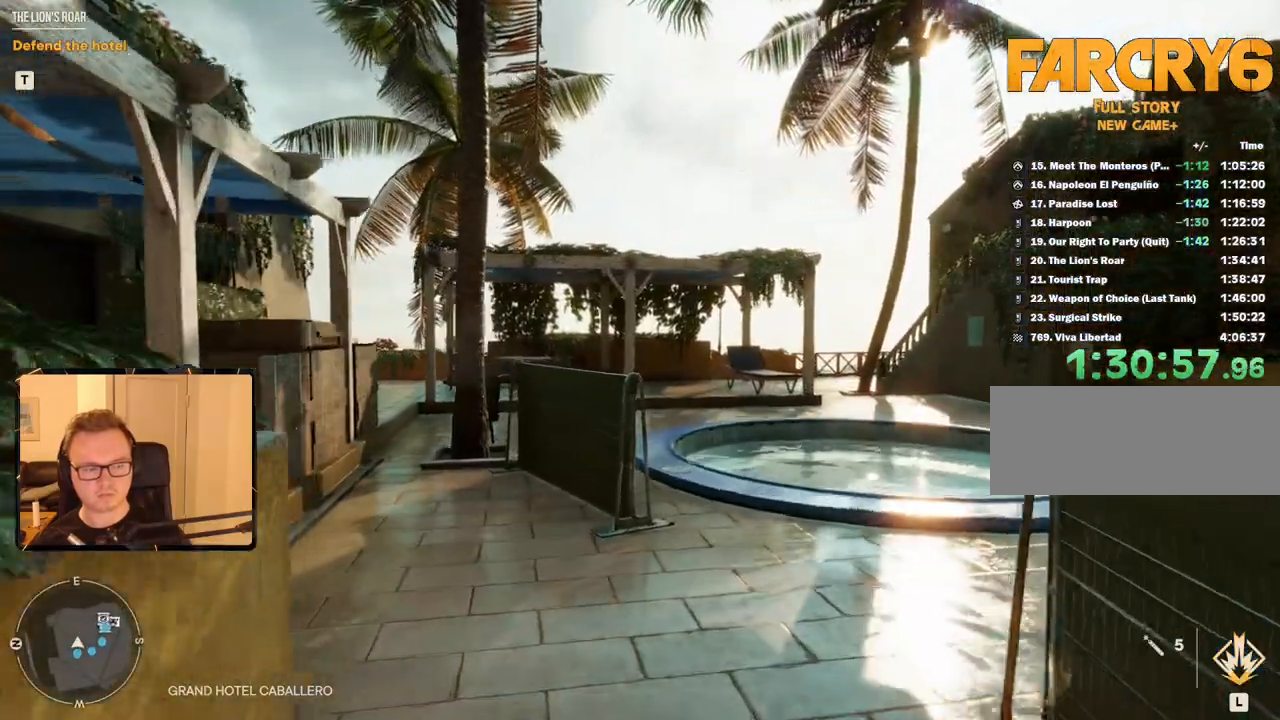
{"keys": ["shift", "w"], "mouse": [], "events": [[50, "d", "up"], [150, "shift", "down"]]}
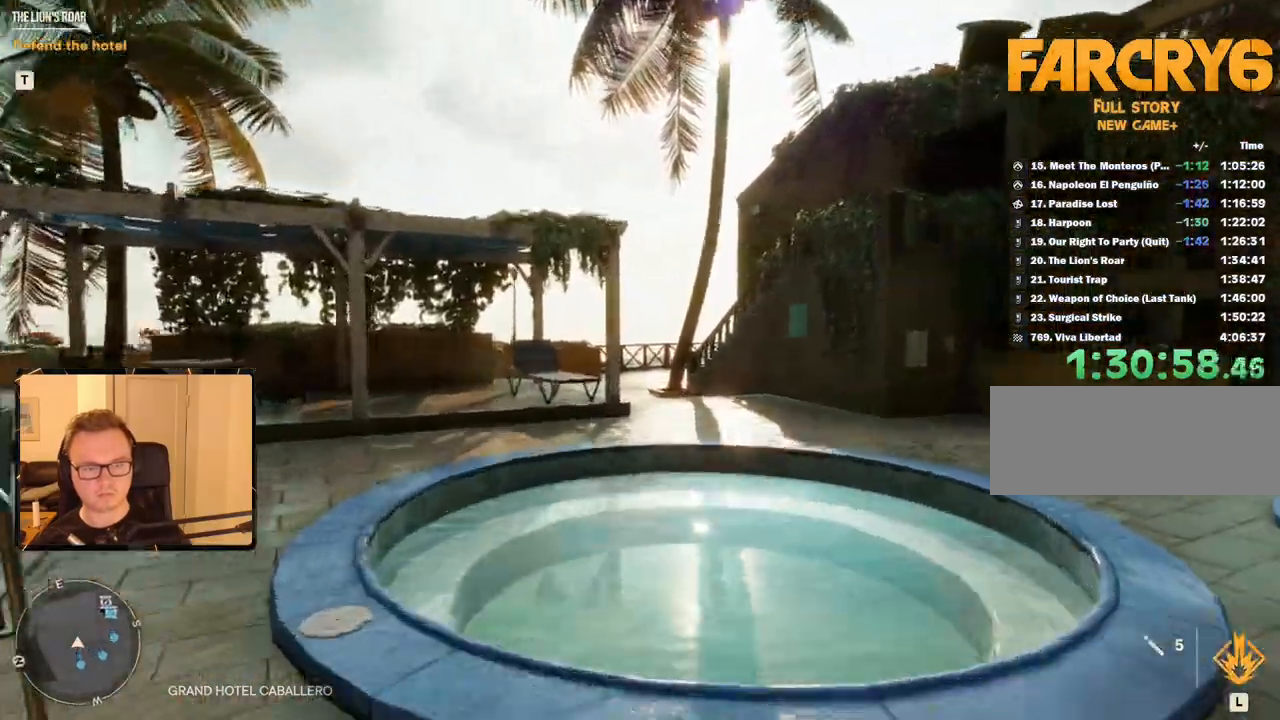
{"keys": ["d", "shift", "w"], "mouse": [], "events": [[116, "space", "down"], [300, "space", "up"], [350, "d", "down"]]}
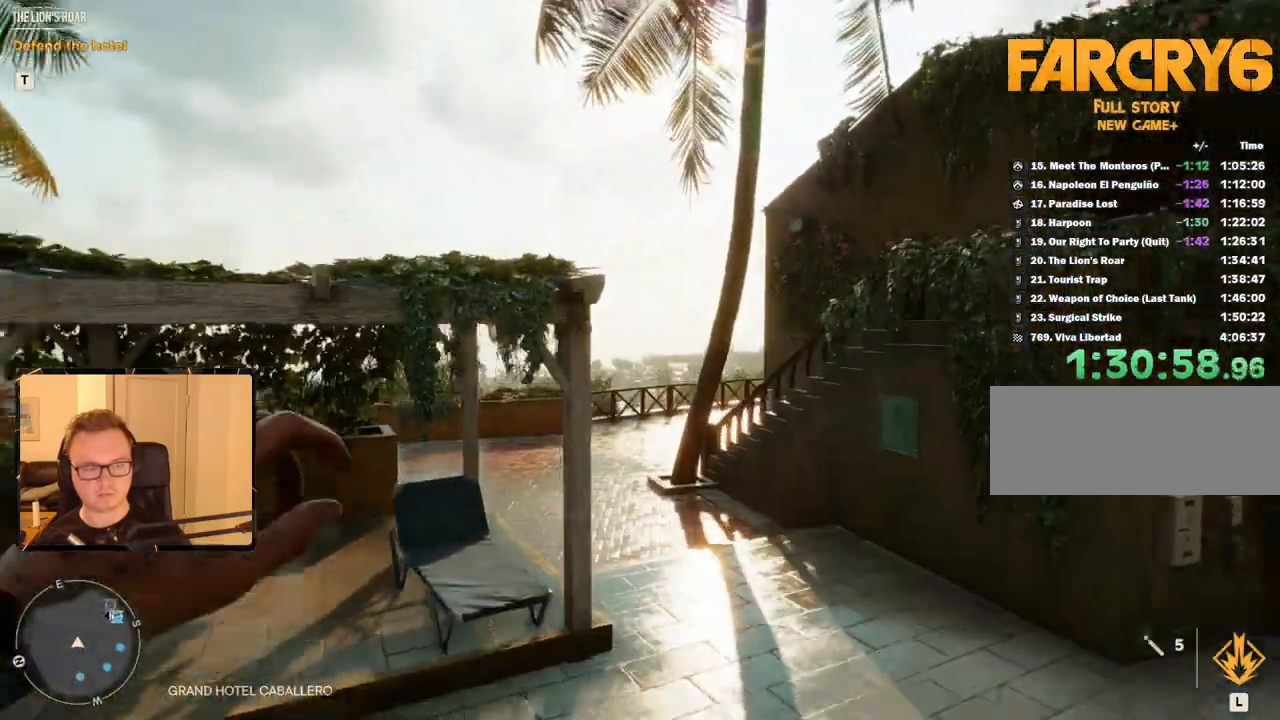
{"keys": ["shift", "w"], "mouse": [], "events": [[166, "d", "up"]]}
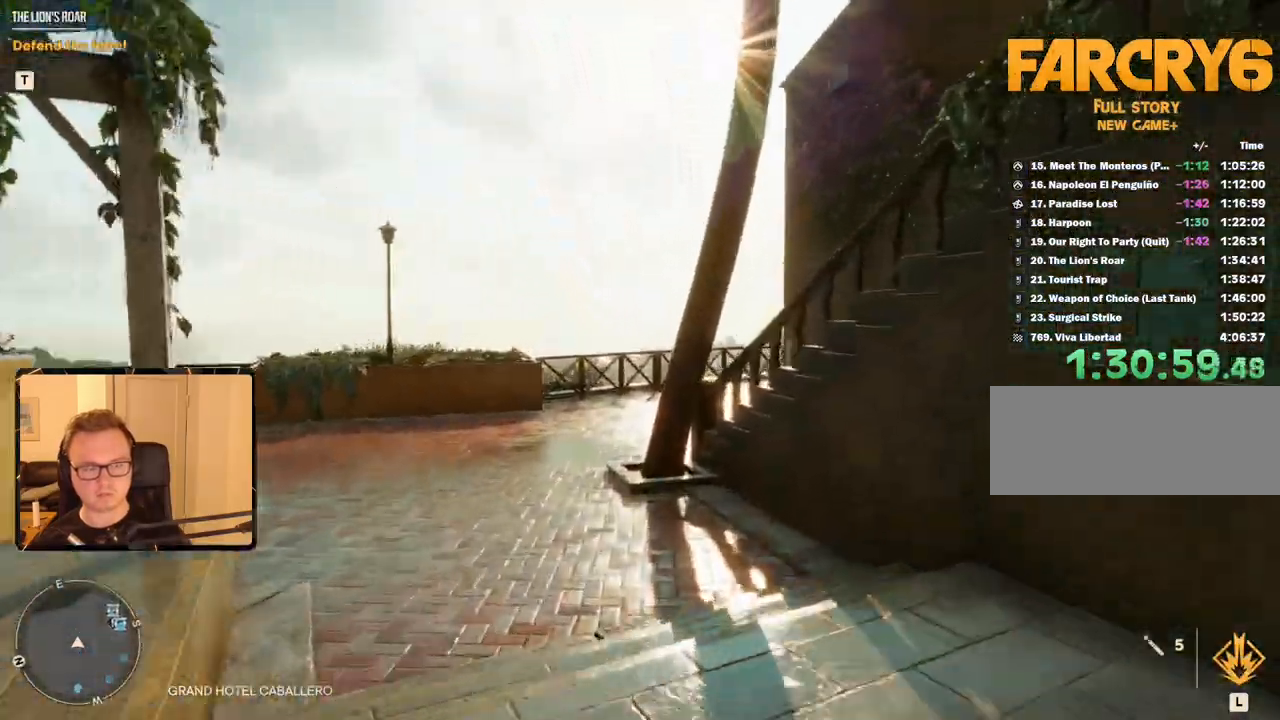
{"keys": ["a", "shift", "w"], "mouse": [], "events": [[366, "a", "down"]]}
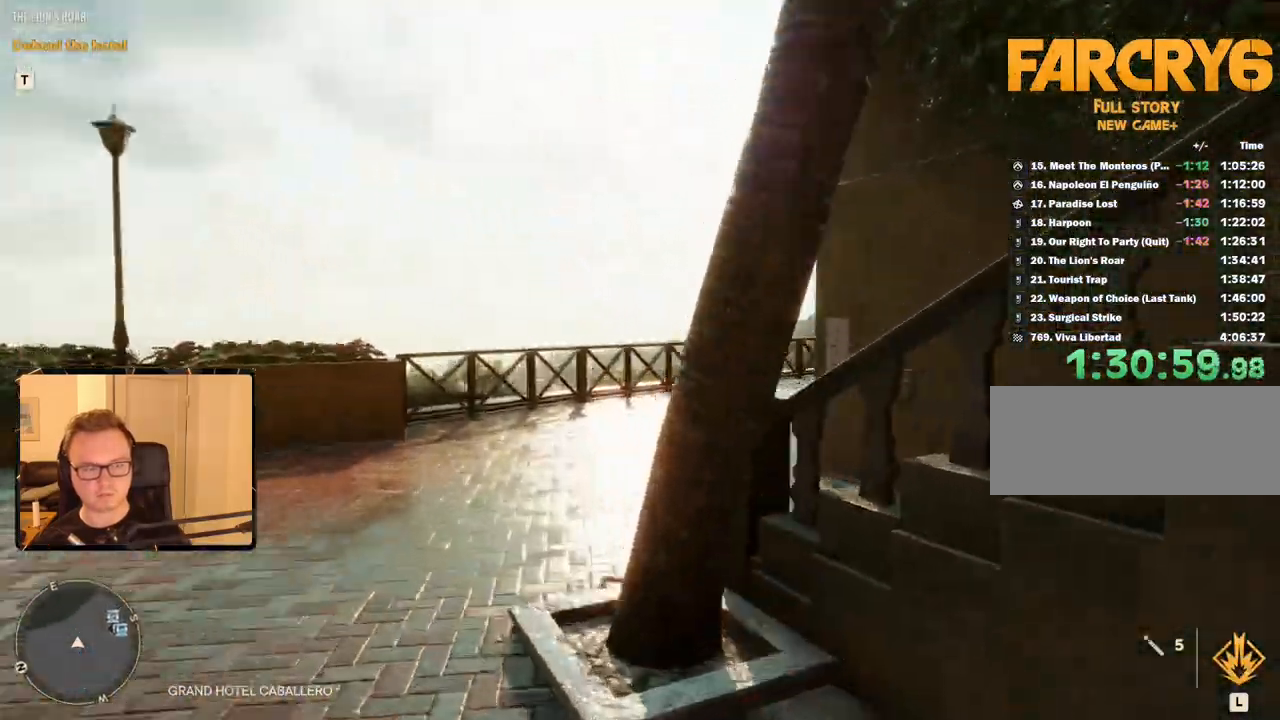
{"keys": ["a", "shift", "w"], "mouse": [], "events": []}
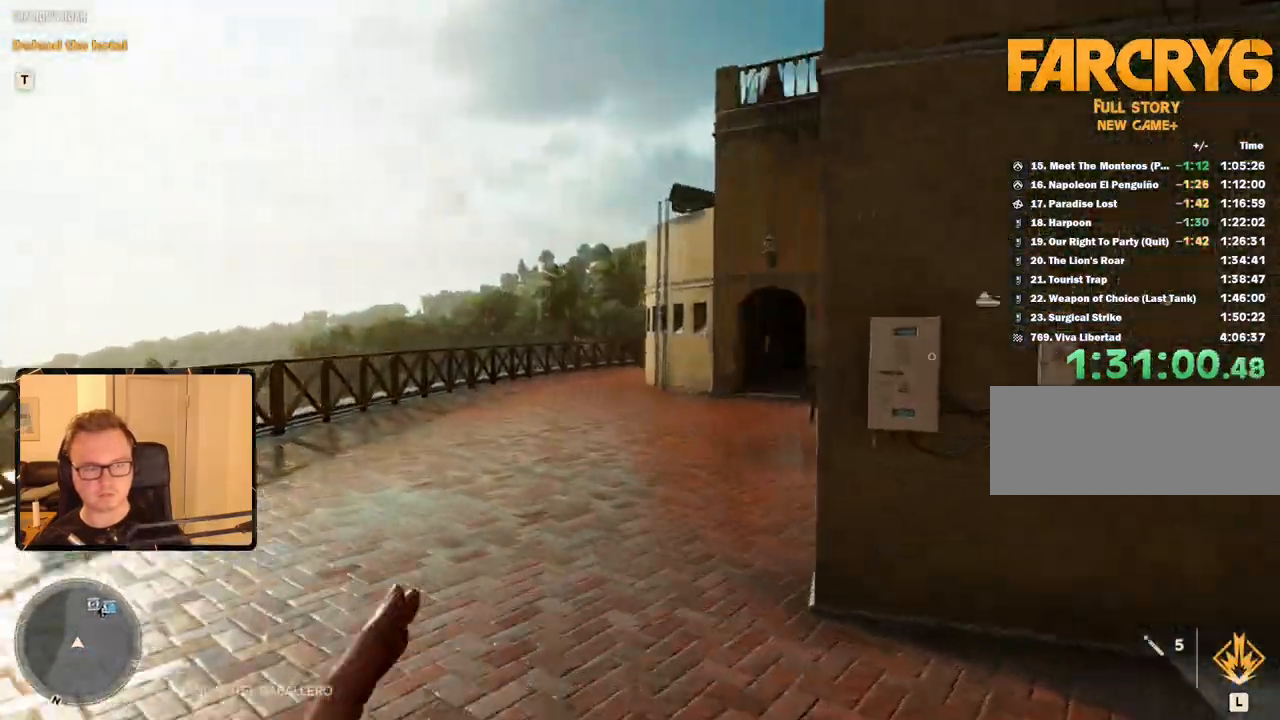
{"keys": ["a", "shift", "w"], "mouse": [], "events": []}
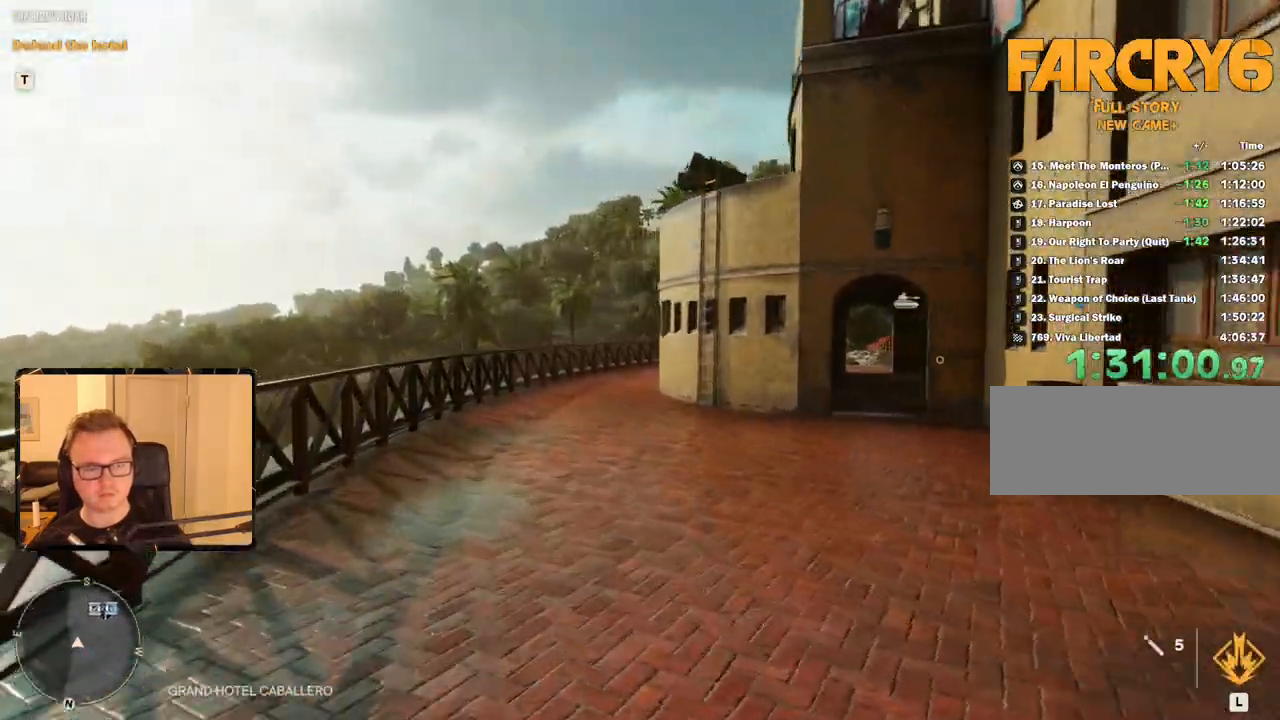
{"keys": ["shift", "w"], "mouse": [], "events": [[183, "a", "up"], [183, "space", "down"], [316, "a", "down"], [366, "space", "up"], [416, "a", "up"]]}
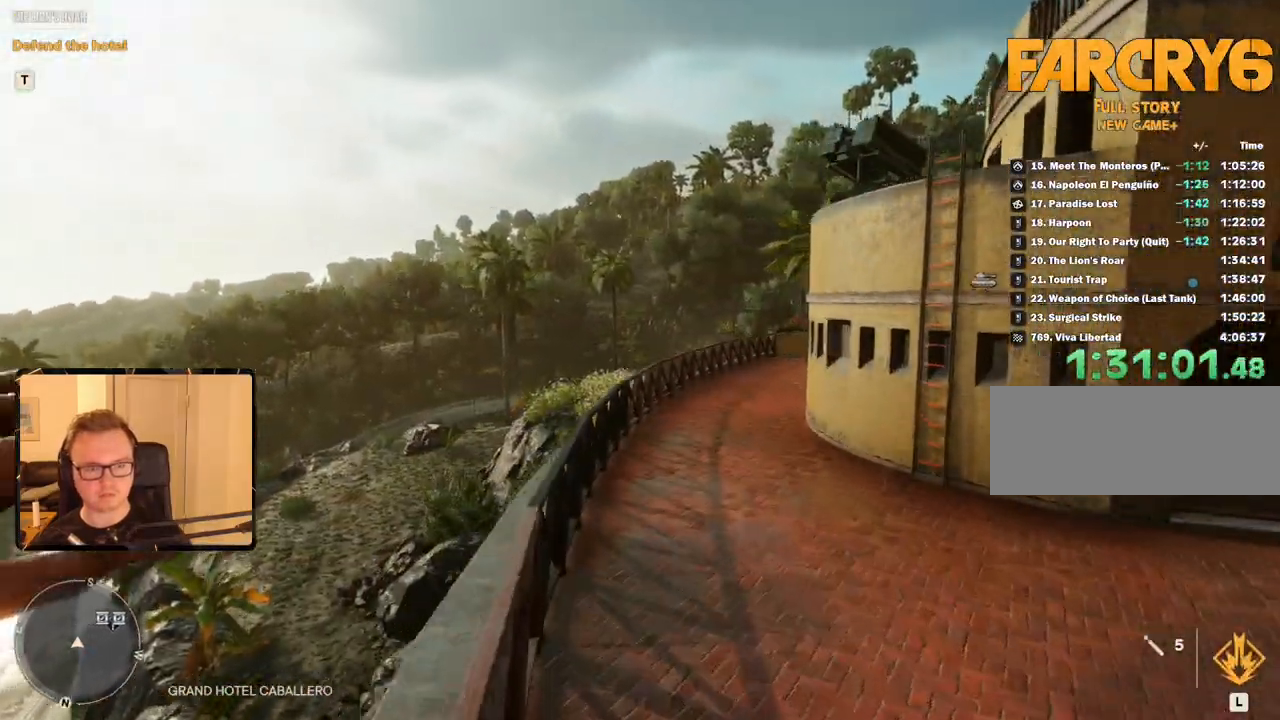
{"keys": ["shift", "w"], "mouse": [], "events": []}
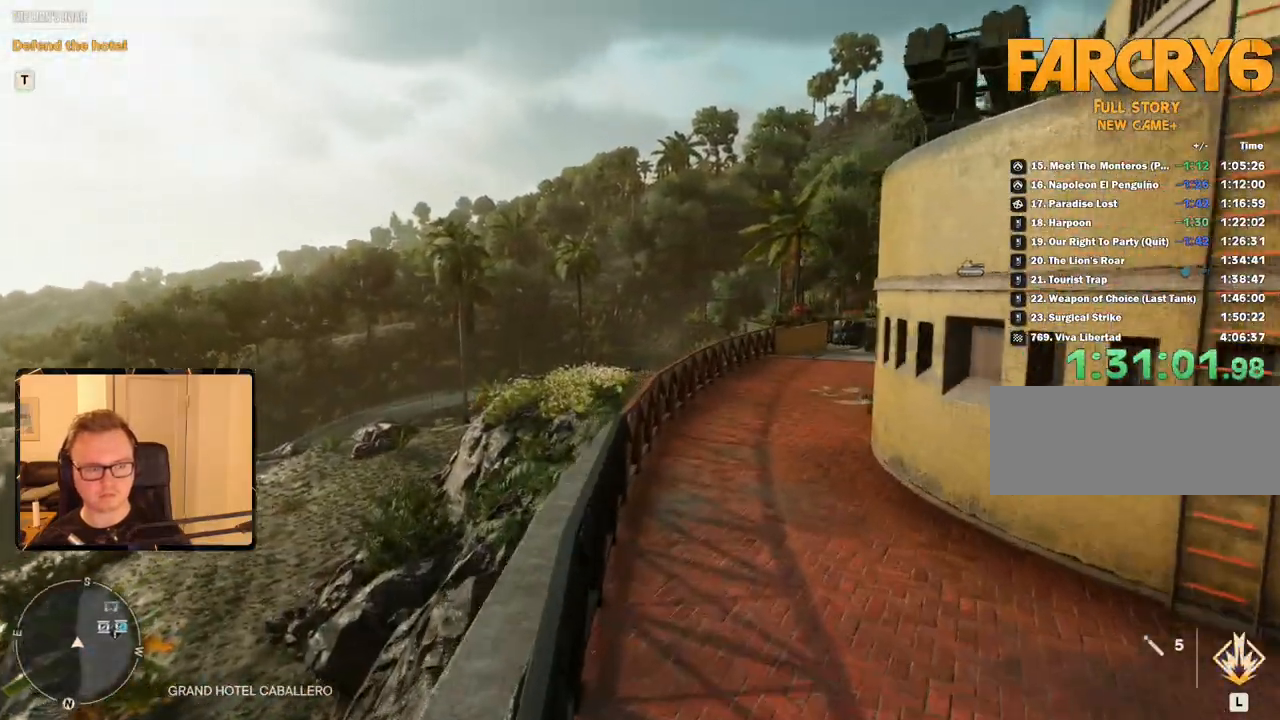
{"keys": ["w"], "mouse": [], "events": [[300, "shift", "up"]]}
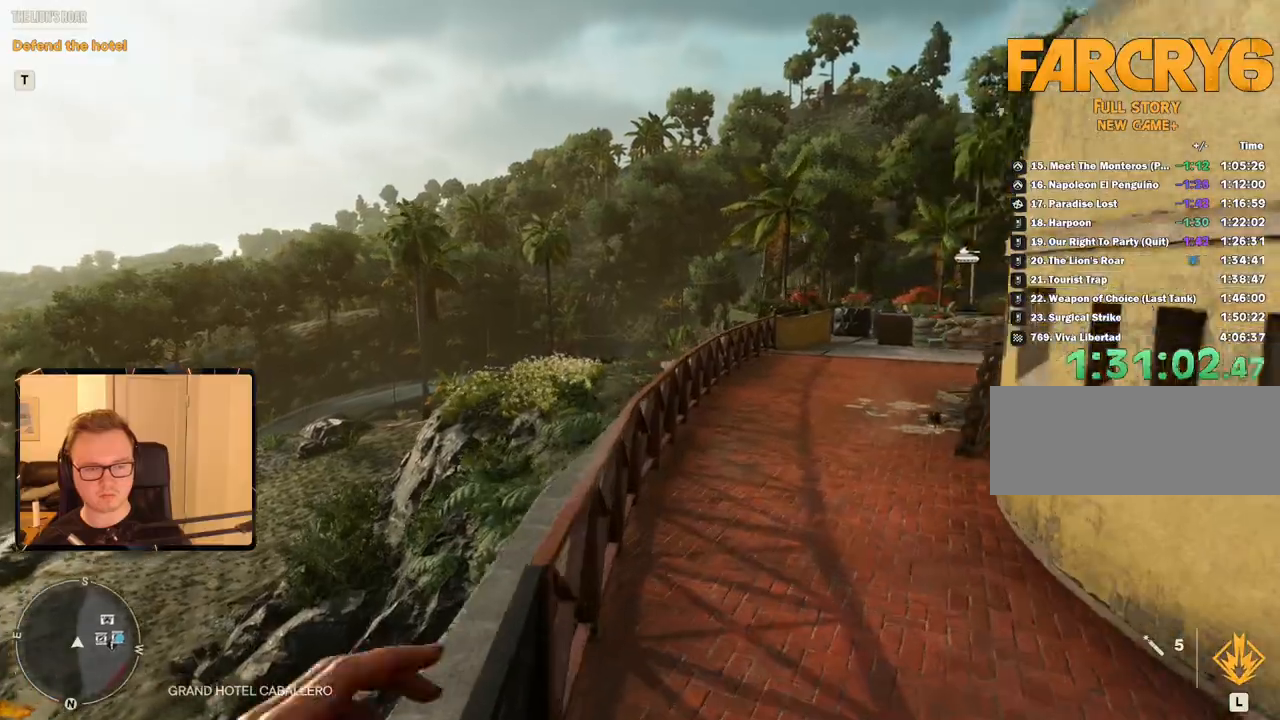
{"keys": ["w"], "mouse": [], "events": [[33, "a", "down"], [166, "a", "up"]]}
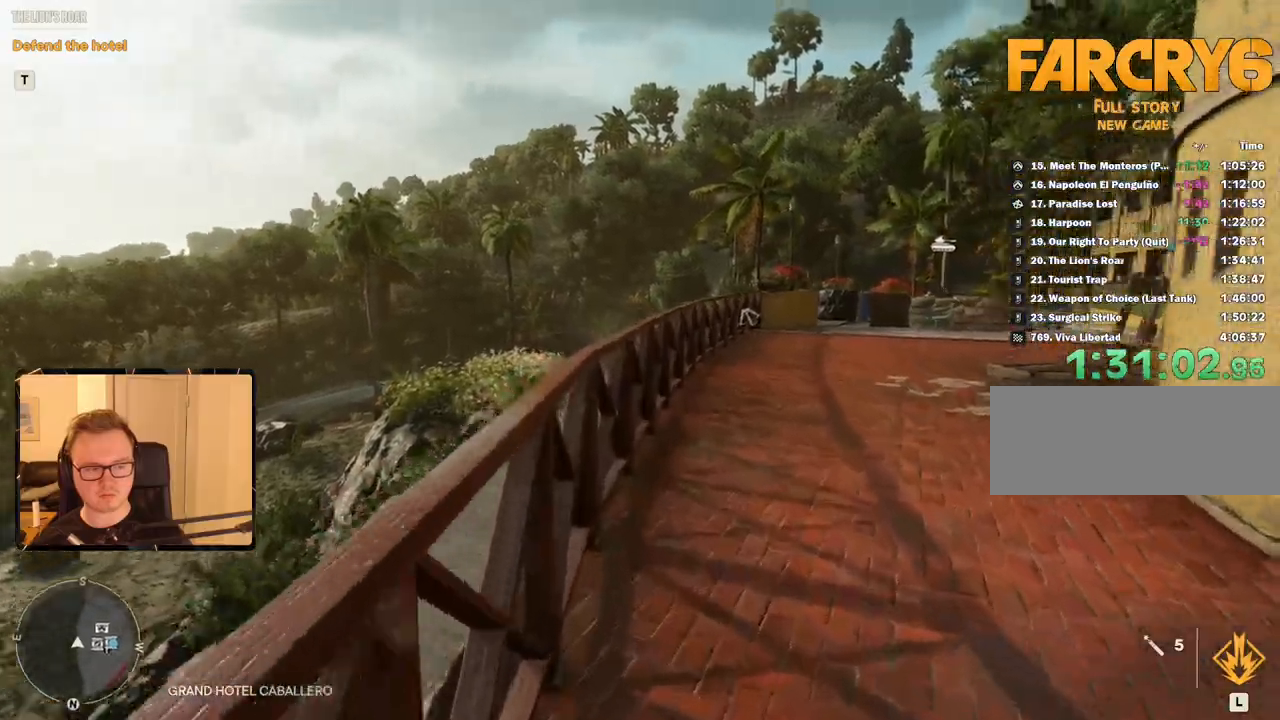
{"keys": ["shift", "w"], "mouse": [], "events": [[83, "d", "down"], [266, "shift", "down"], [500, "d", "up"]]}
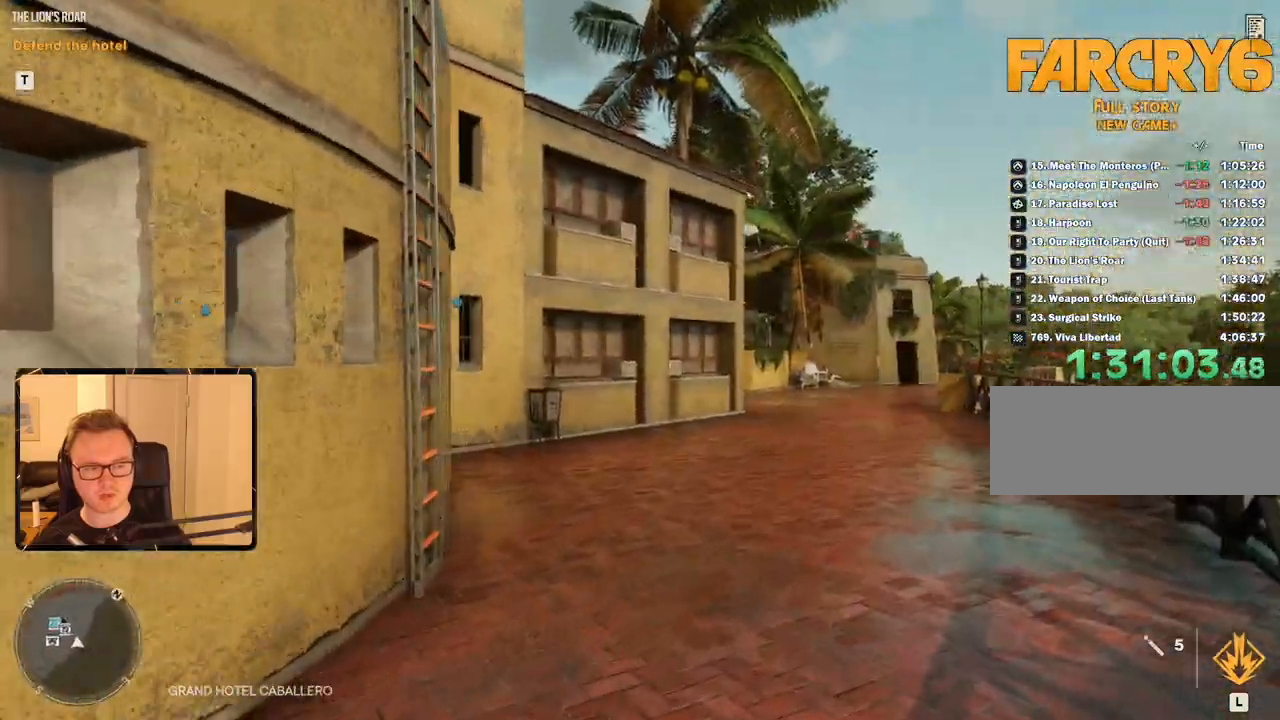
{"keys": ["shift", "w"], "mouse": ["mb4"], "events": [[333, "mouse_mb4", "down"]]}
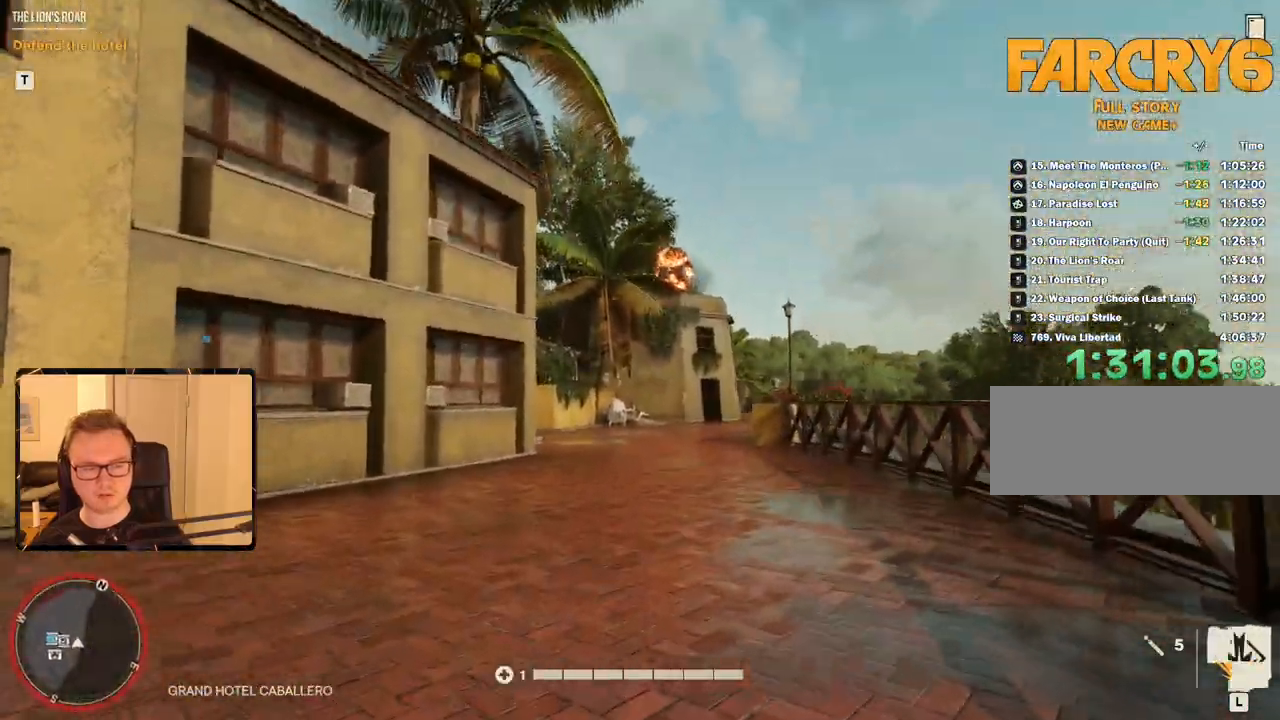
{"keys": ["shift", "w"], "mouse": [], "events": [[16, "mouse_mb4", "up"]]}
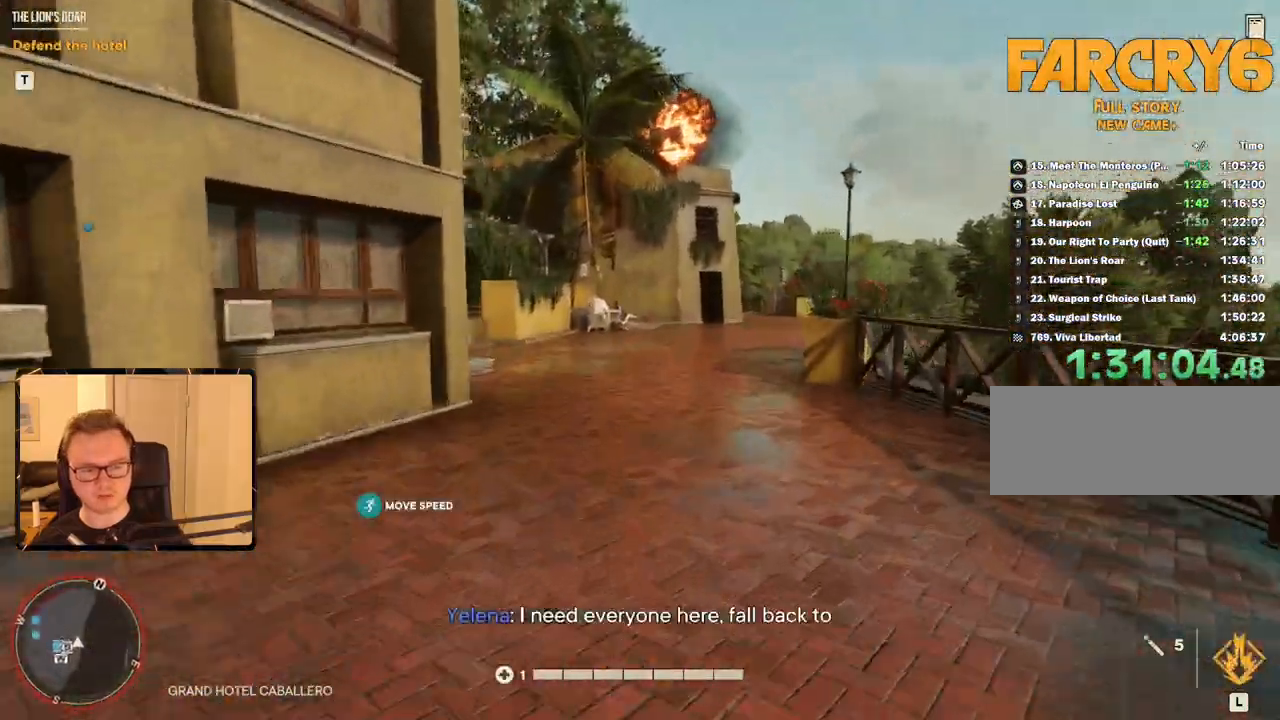
{"keys": ["shift", "w"], "mouse": [], "events": []}
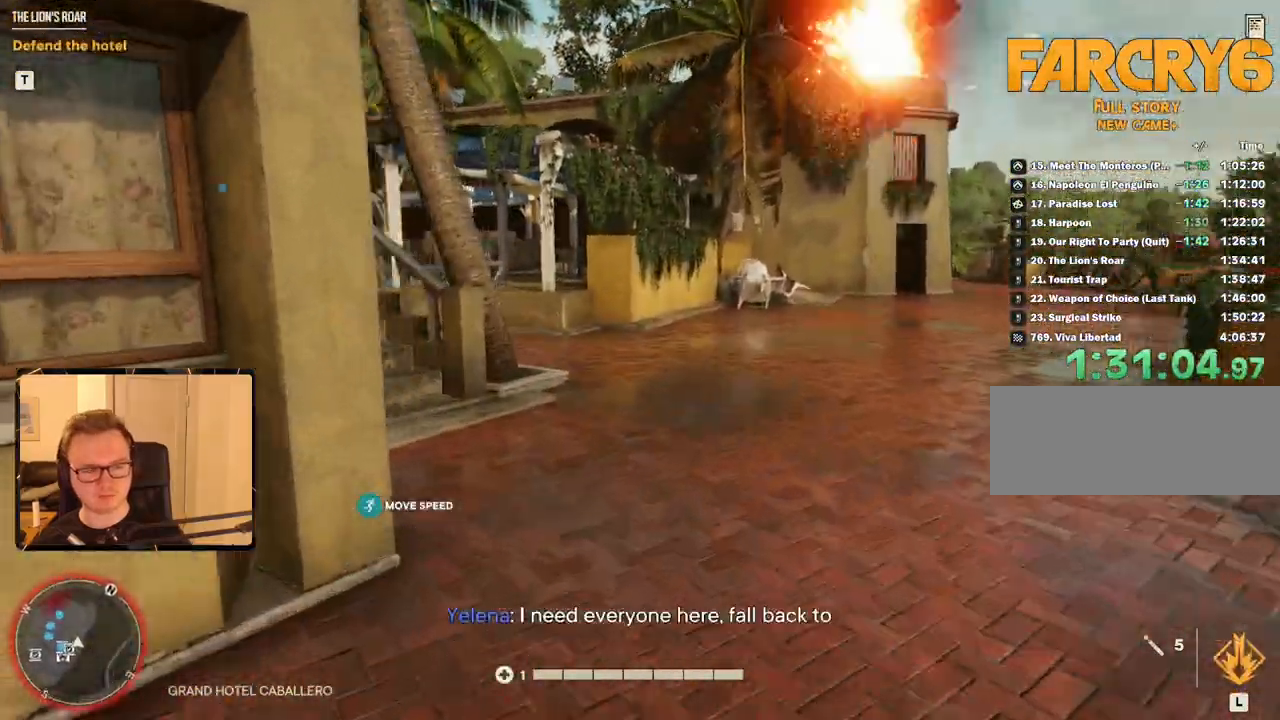
{"keys": ["shift", "w"], "mouse": [], "events": []}
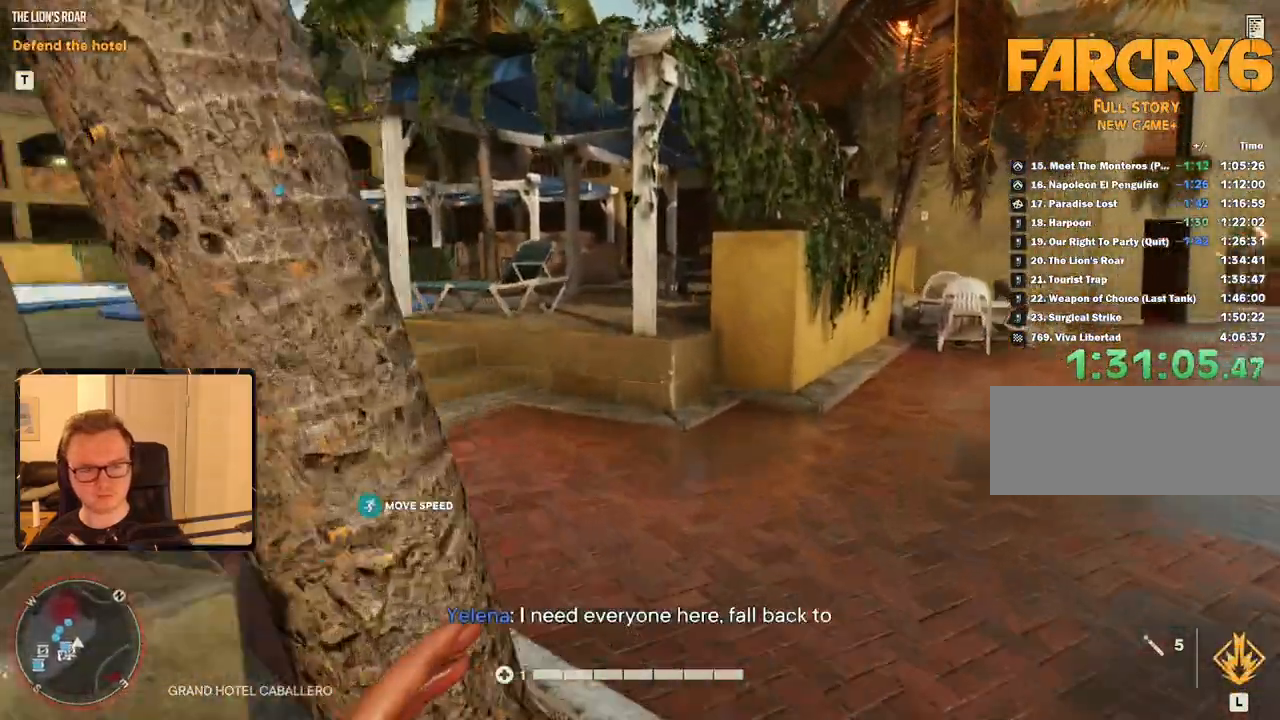
{"keys": ["shift", "w"], "mouse": [], "events": []}
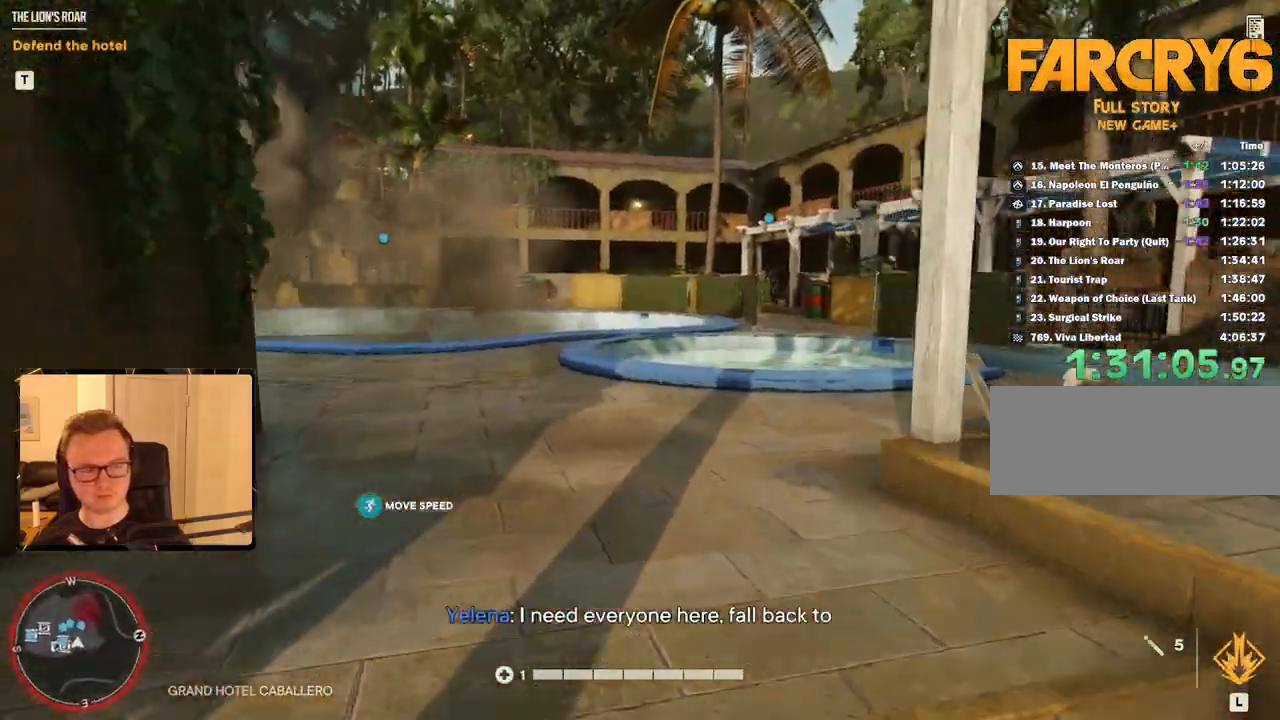
{"keys": ["shift", "w"], "mouse": [], "events": []}
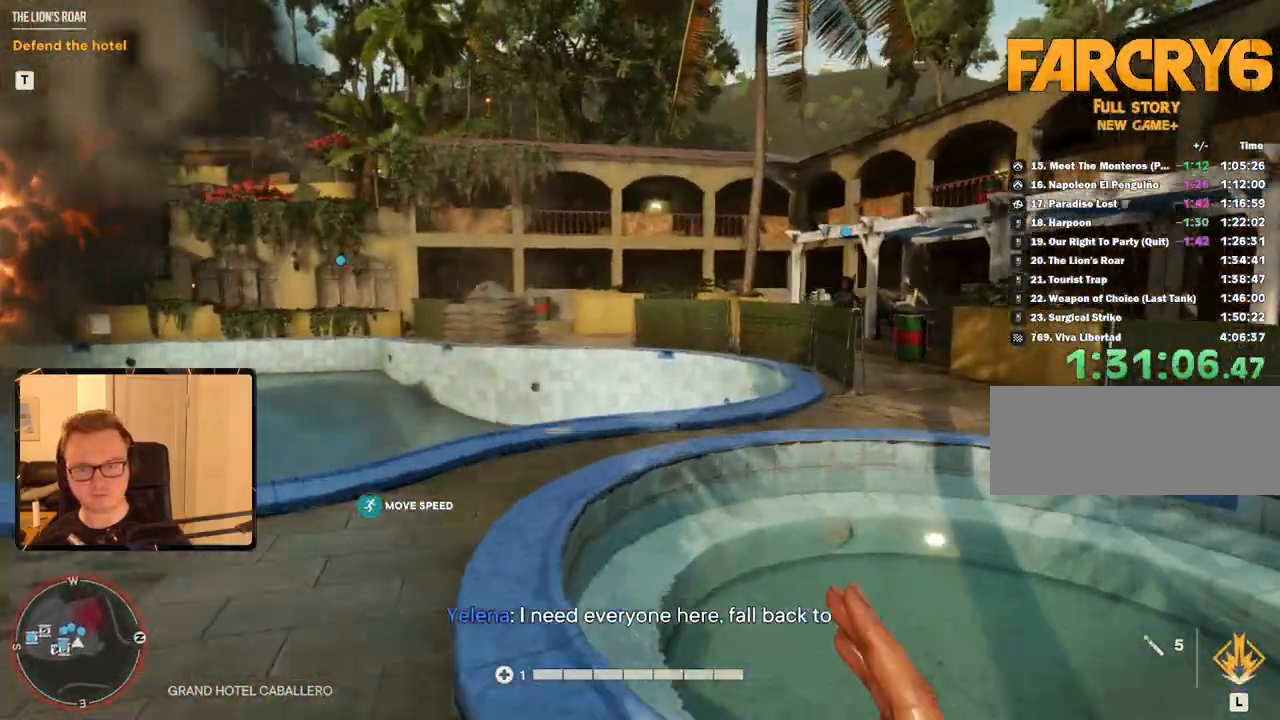
{"keys": ["shift", "space", "w"], "mouse": [], "events": [[66, "4", "down"], [216, "4", "up"], [500, "space", "down"]]}
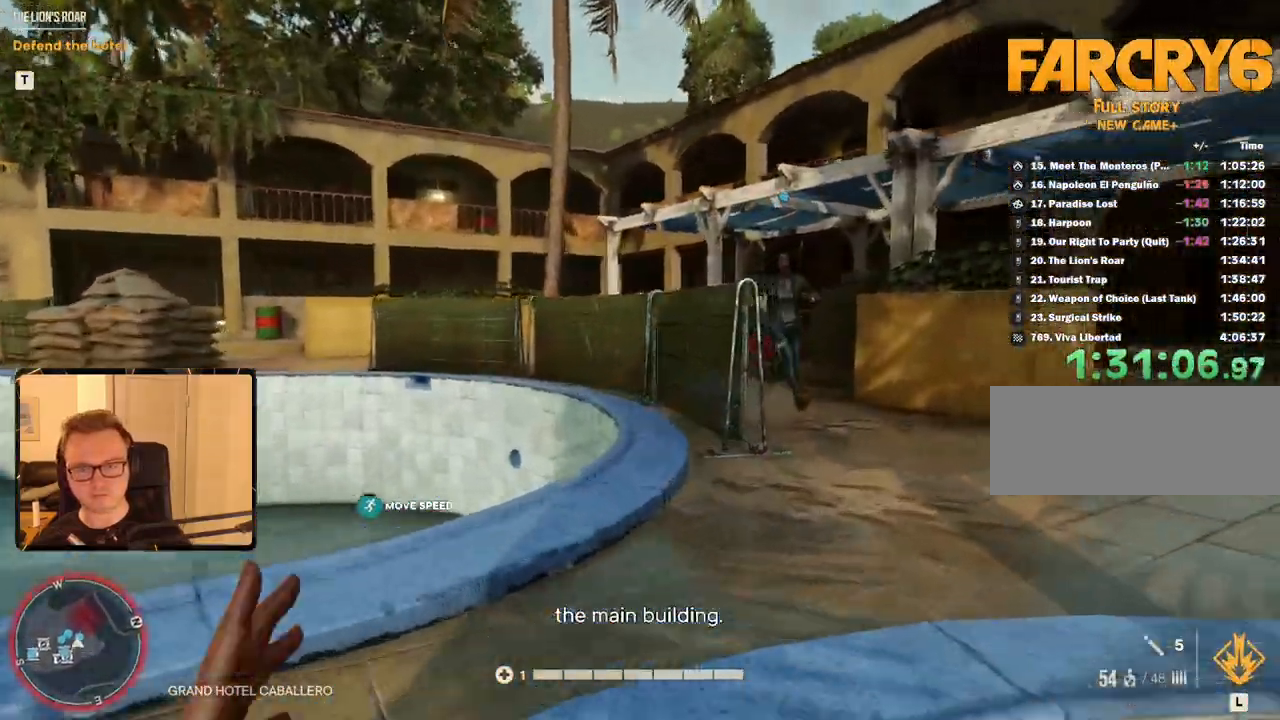
{"keys": ["shift", "w"], "mouse": [], "events": [[133, "space", "up"], [266, "space", "down"], [416, "space", "up"]]}
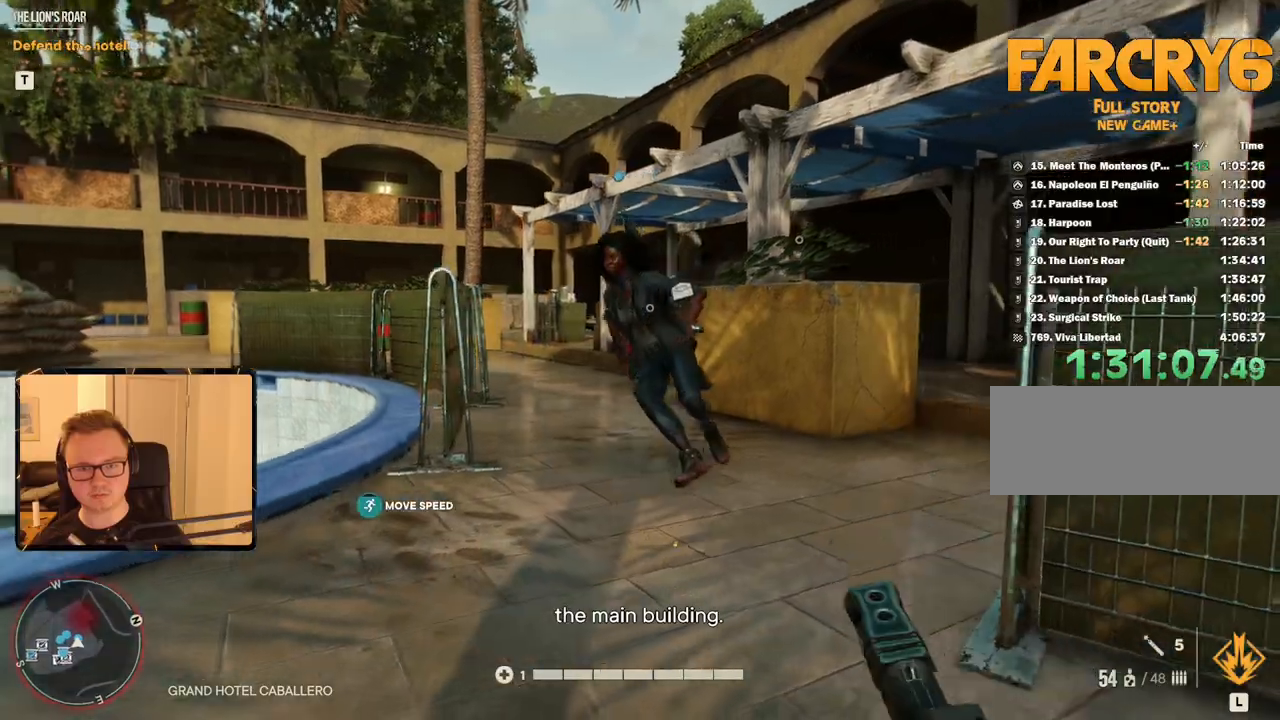
{"keys": ["space", "w"], "mouse": [], "events": [[50, "space", "down"], [233, "shift", "up"], [233, "space", "up"], [466, "space", "down"]]}